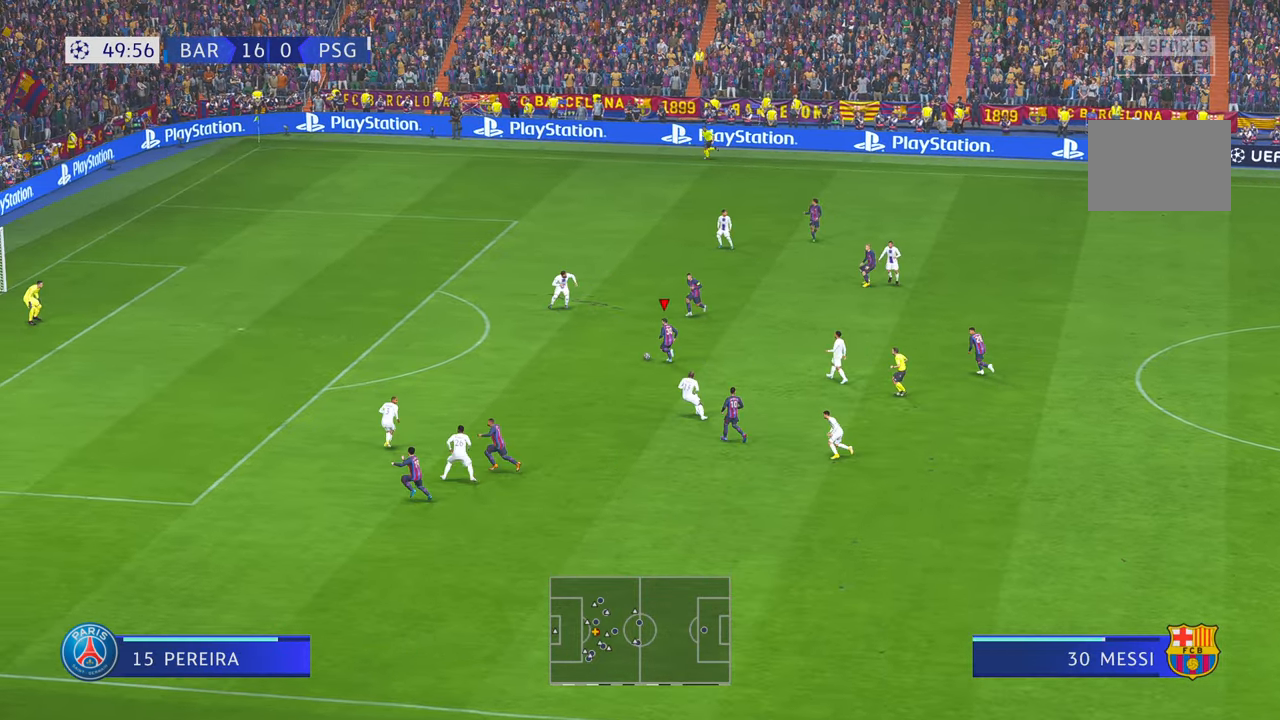
Gameplay with a controller (Xbox layout); each line is a JSON object with the inputs held at the frame after it (dt_ms = milliseconds from this image to that frame). "events" lists button and stick changes between this image and that frame as [ms after this image, input, new state], when the widget could be followed in between. Not read: L3 R2 R3.
{"dt_ms": 500, "buttons": [], "left_stick": "down-left", "right_stick": "center", "events": [[367, "left_stick", "down-left"]]}
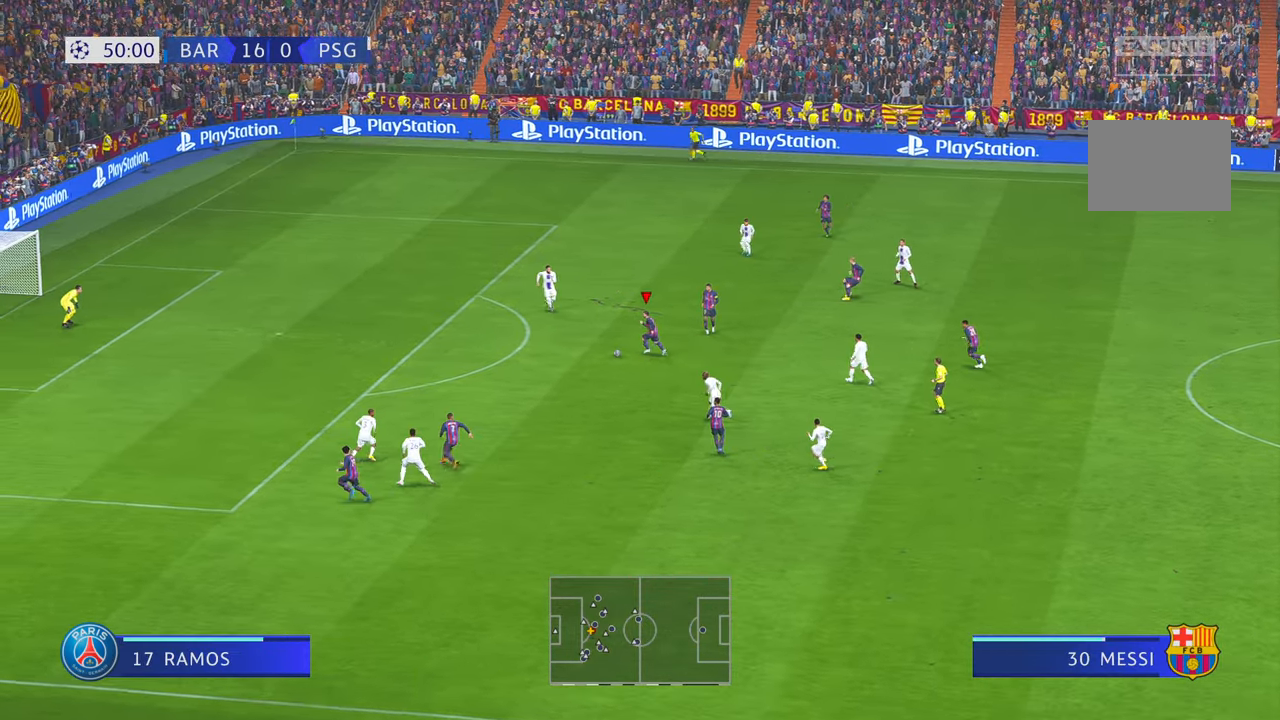
{"dt_ms": 1000, "buttons": [], "left_stick": "left", "right_stick": "center"}
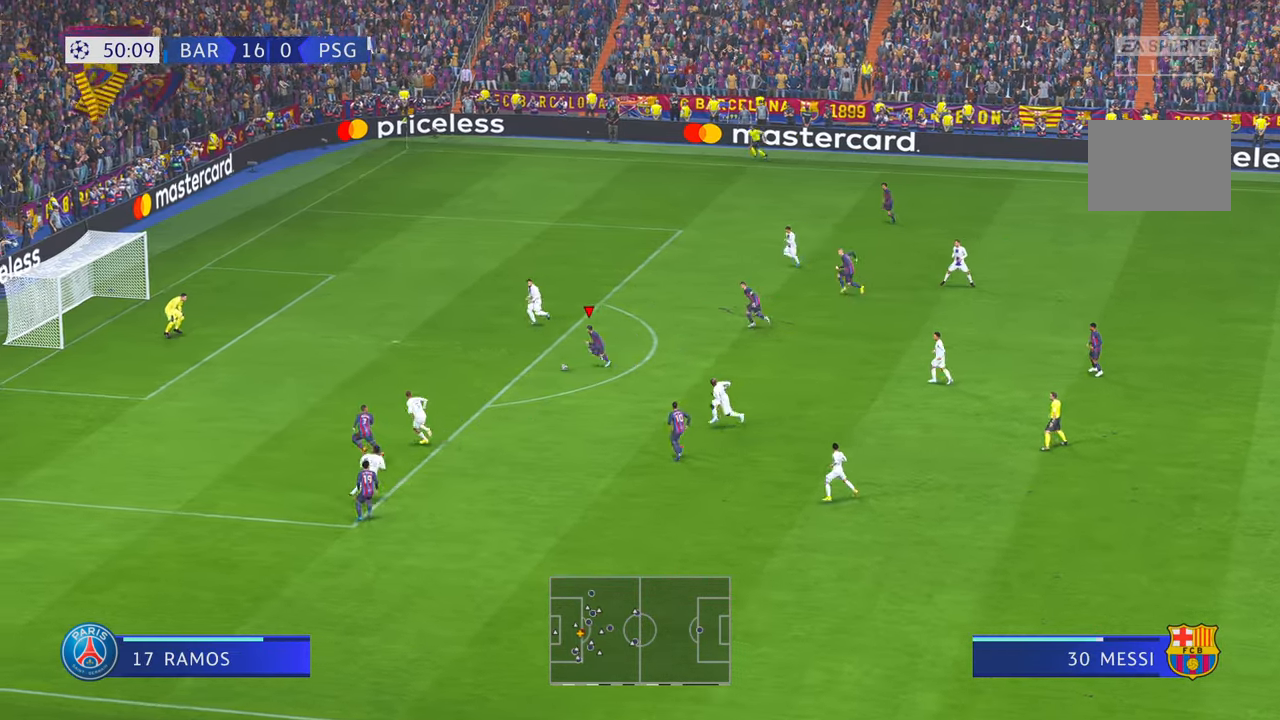
{"dt_ms": 500, "buttons": ["R1"], "left_stick": "left", "right_stick": "center", "events": [[417, "R1", "down"]]}
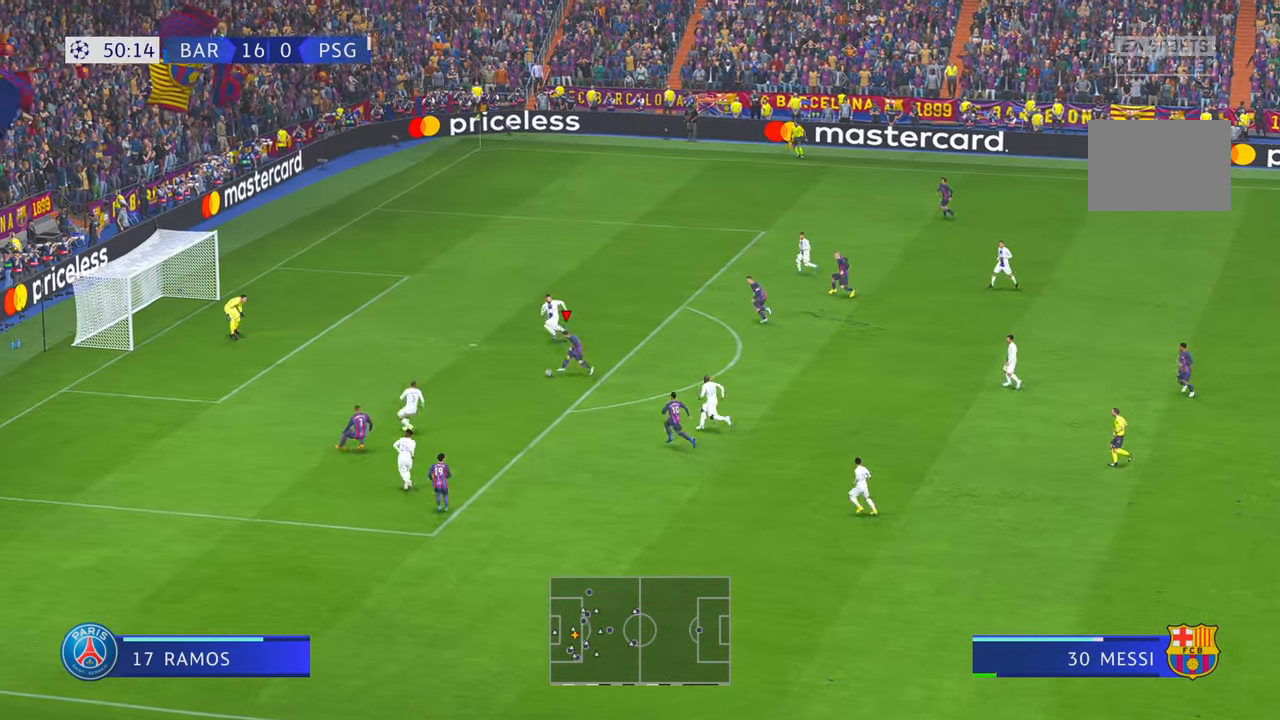
{"dt_ms": 500, "buttons": [], "left_stick": "left", "right_stick": "center", "events": [[83, "R1", "up"]]}
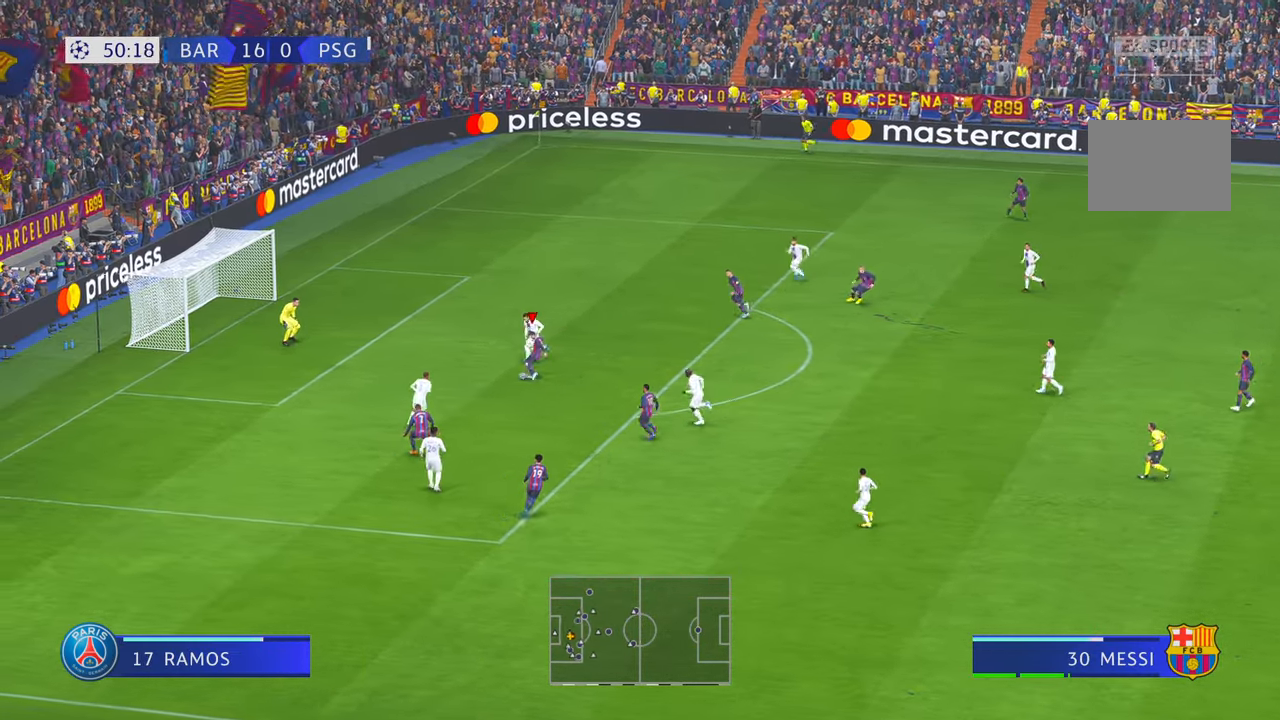
{"dt_ms": 500, "buttons": [], "left_stick": "down-left", "right_stick": "center", "events": [[217, "left_stick", "down-left"]]}
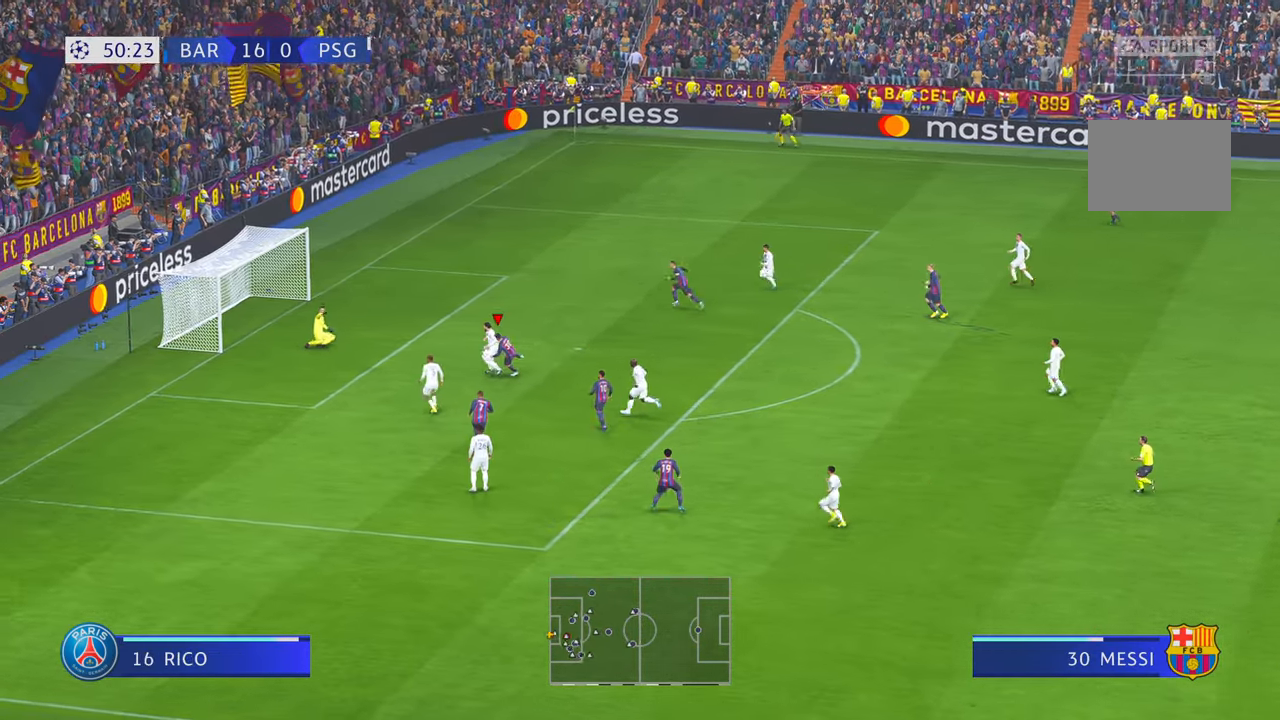
{"dt_ms": 500, "buttons": [], "left_stick": "down-left", "right_stick": "center", "events": []}
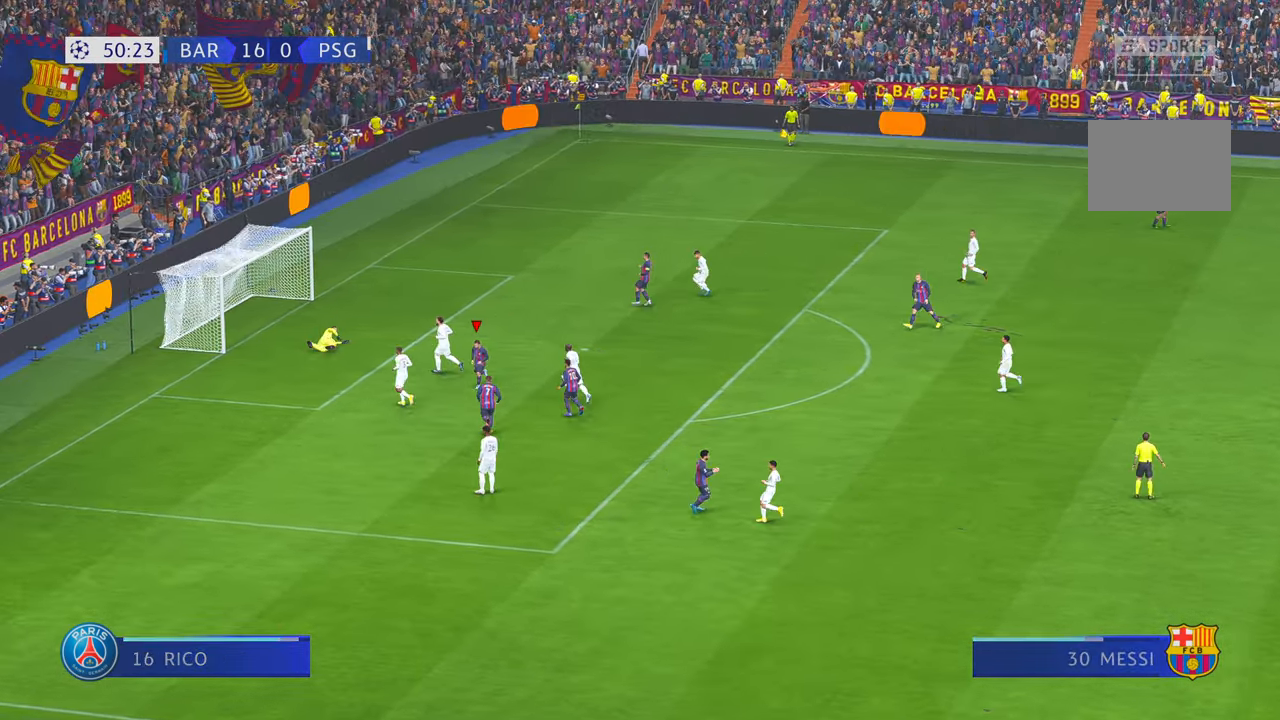
{"dt_ms": 500, "buttons": [], "left_stick": "down-left", "right_stick": "center", "events": []}
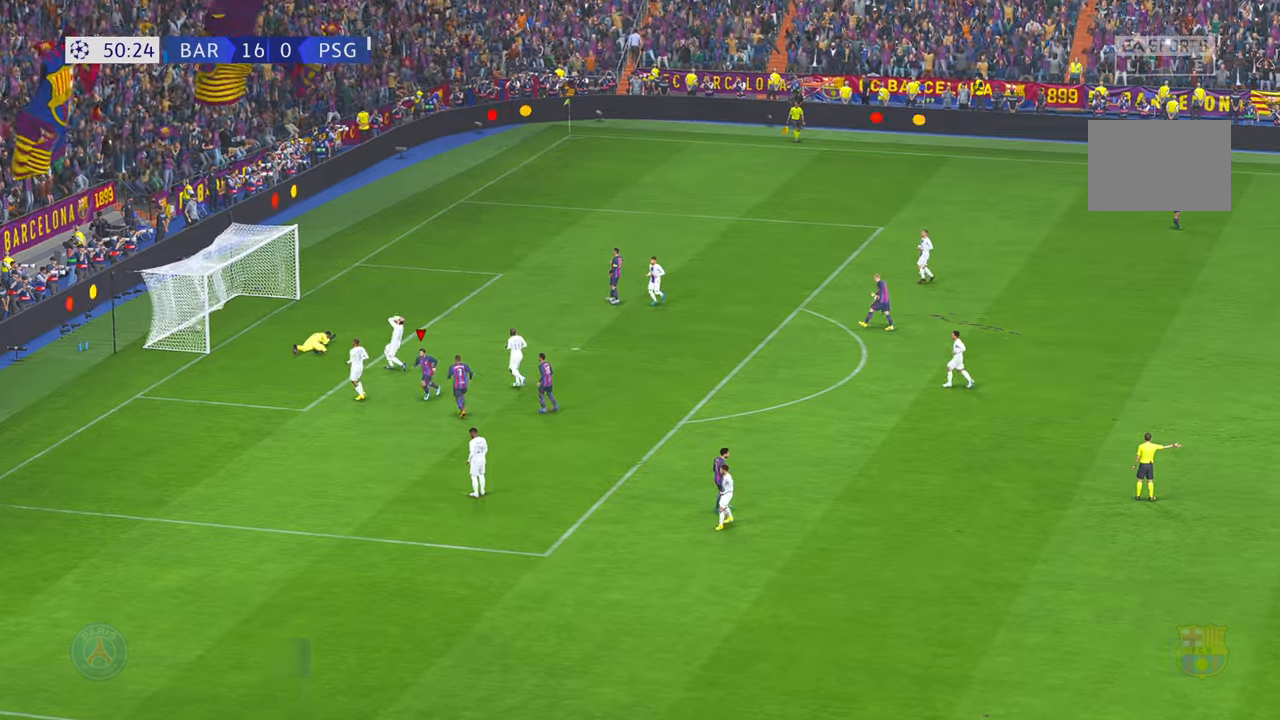
{"dt_ms": 500, "buttons": [], "left_stick": "down", "right_stick": "center", "events": [[100, "left_stick", "down"]]}
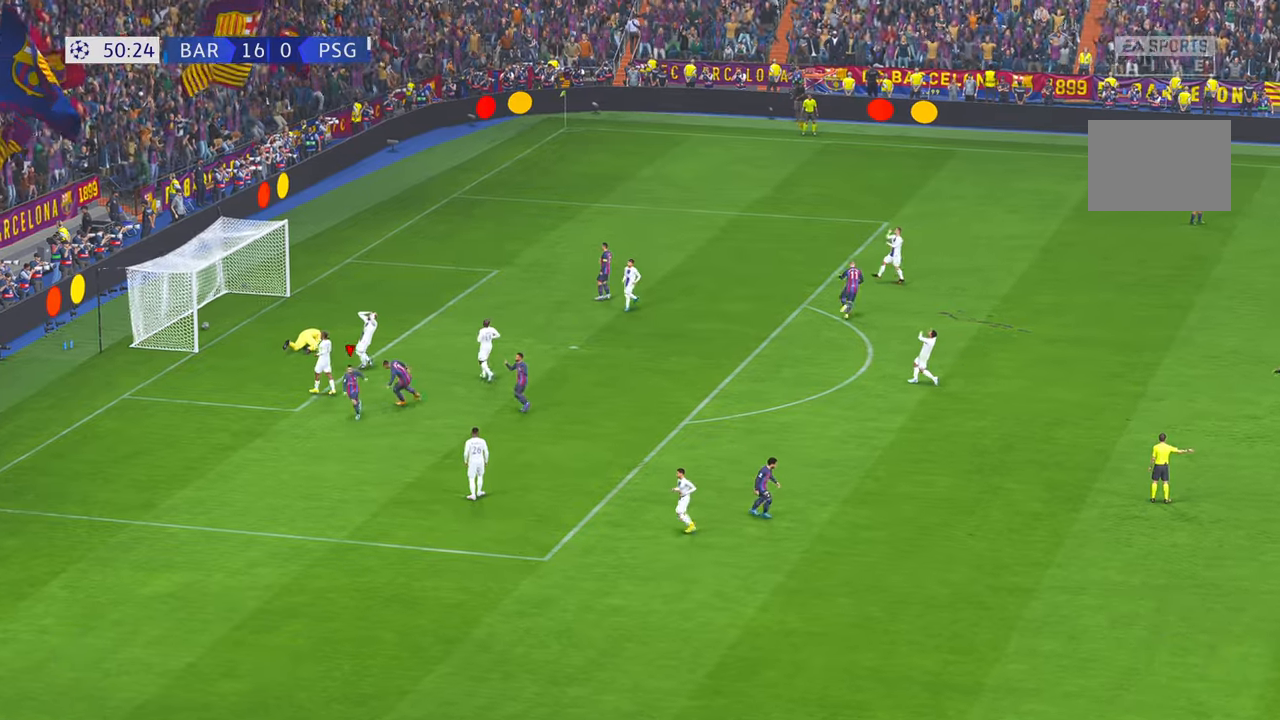
{"dt_ms": 500, "buttons": ["X"], "left_stick": "down", "right_stick": "center", "events": [[417, "X", "down"]]}
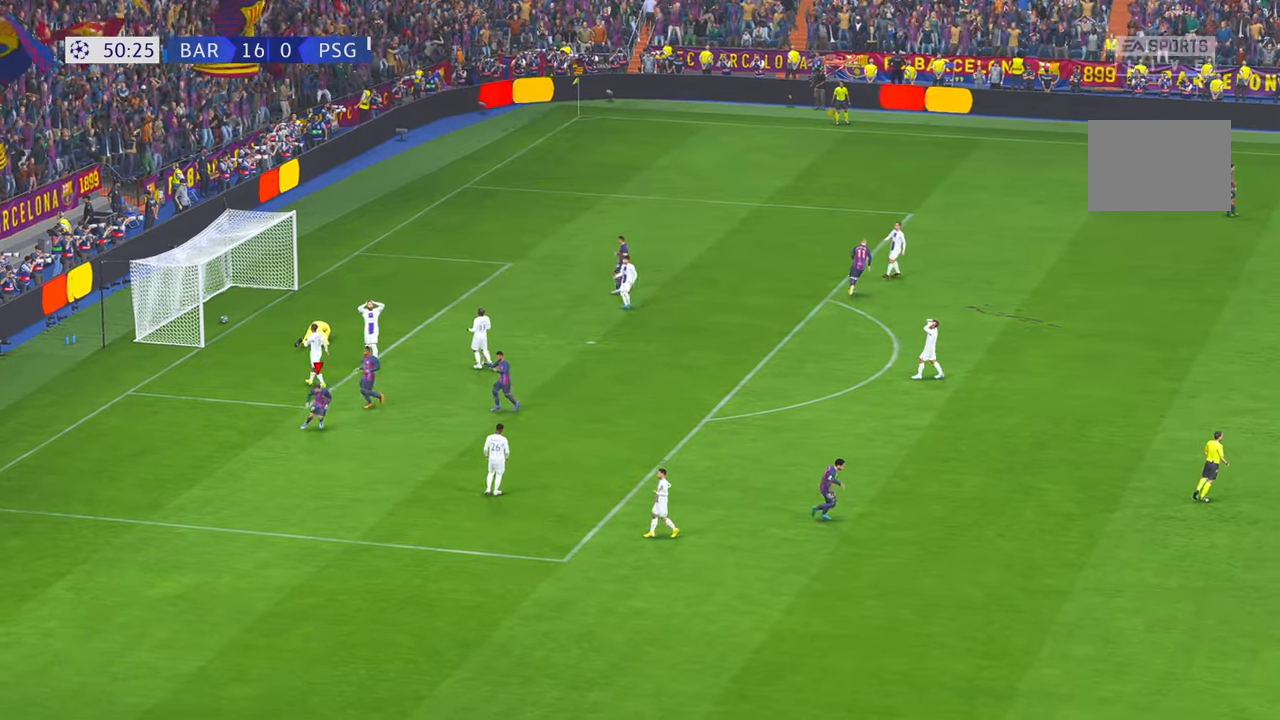
{"dt_ms": 500, "buttons": [], "left_stick": "center", "right_stick": "center", "events": [[50, "X", "up"], [117, "left_stick", "center"]]}
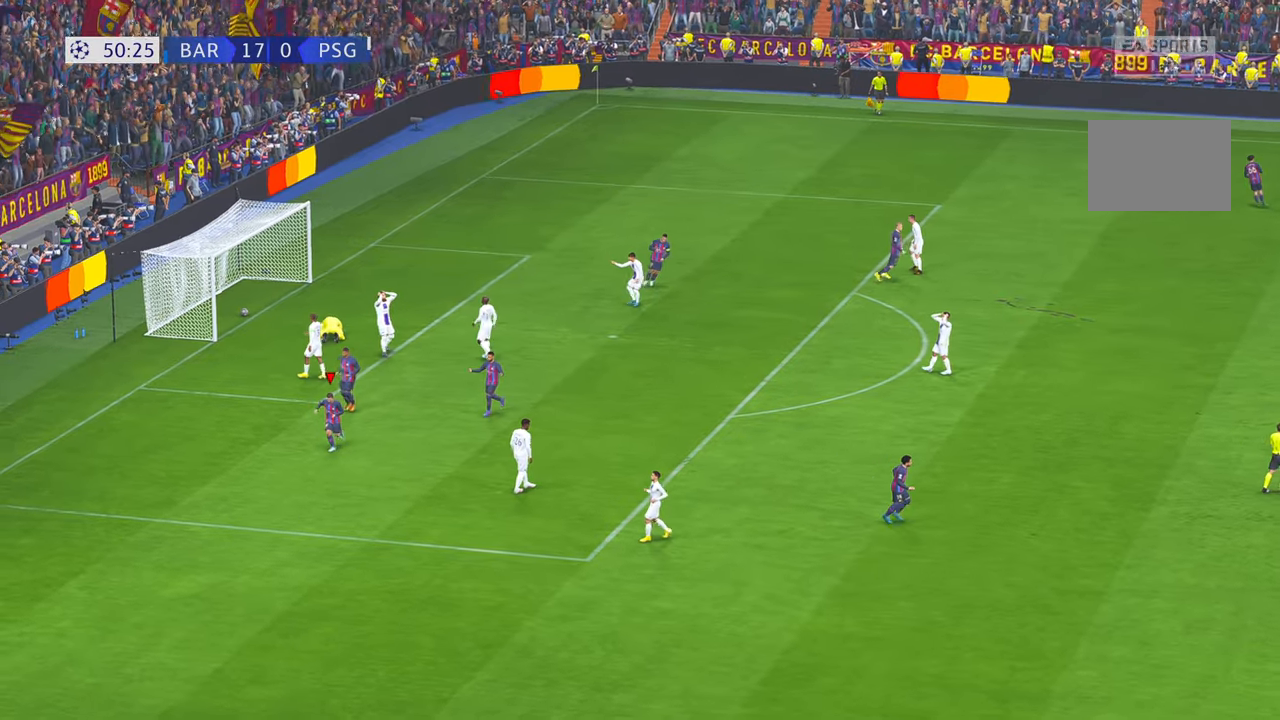
{"dt_ms": 500, "buttons": [], "left_stick": "center", "right_stick": "center", "events": []}